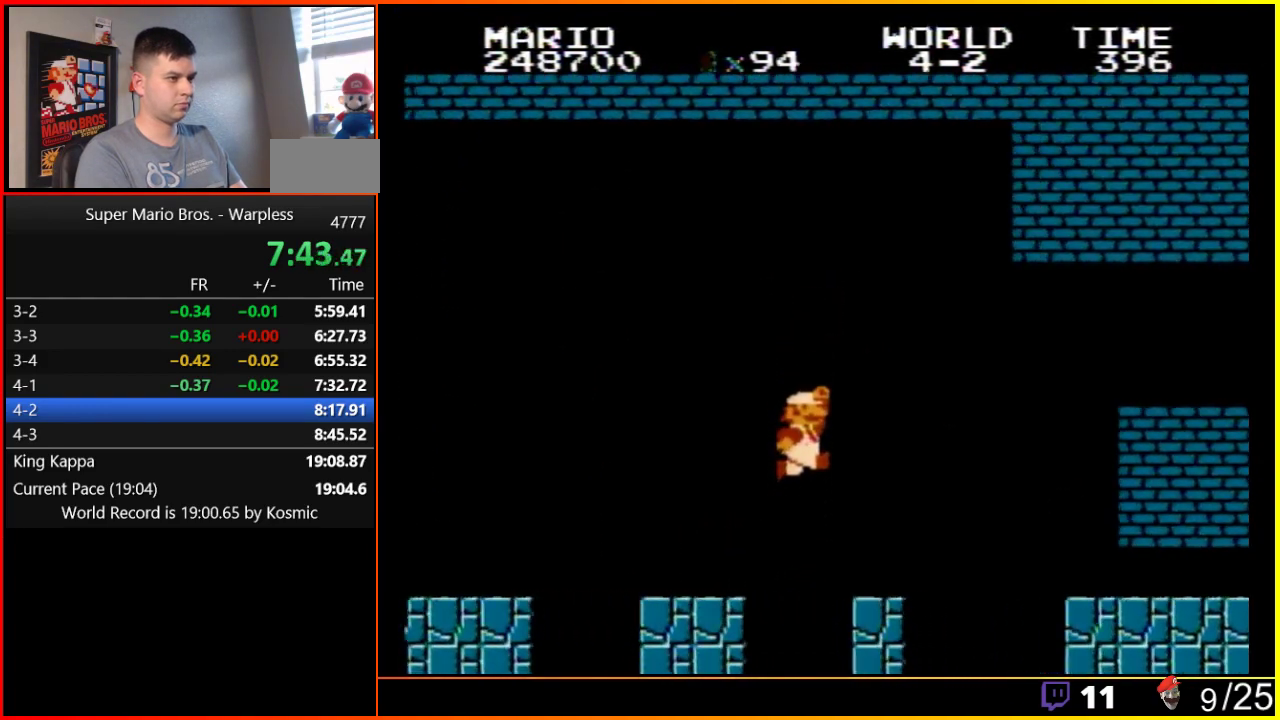
Gameplay with a controller (Nintendo layout); each line is a JSON object with the inputs held at the frame after it. "events" lists button and stick changes between this image and that frame as [ms after this image, input, new state], when the widget could be followed in between. Not read: L3 R3.
{"buttons": ["A", "B", "DPAD_RIGHT"], "events": [[400, "A", "down"]]}
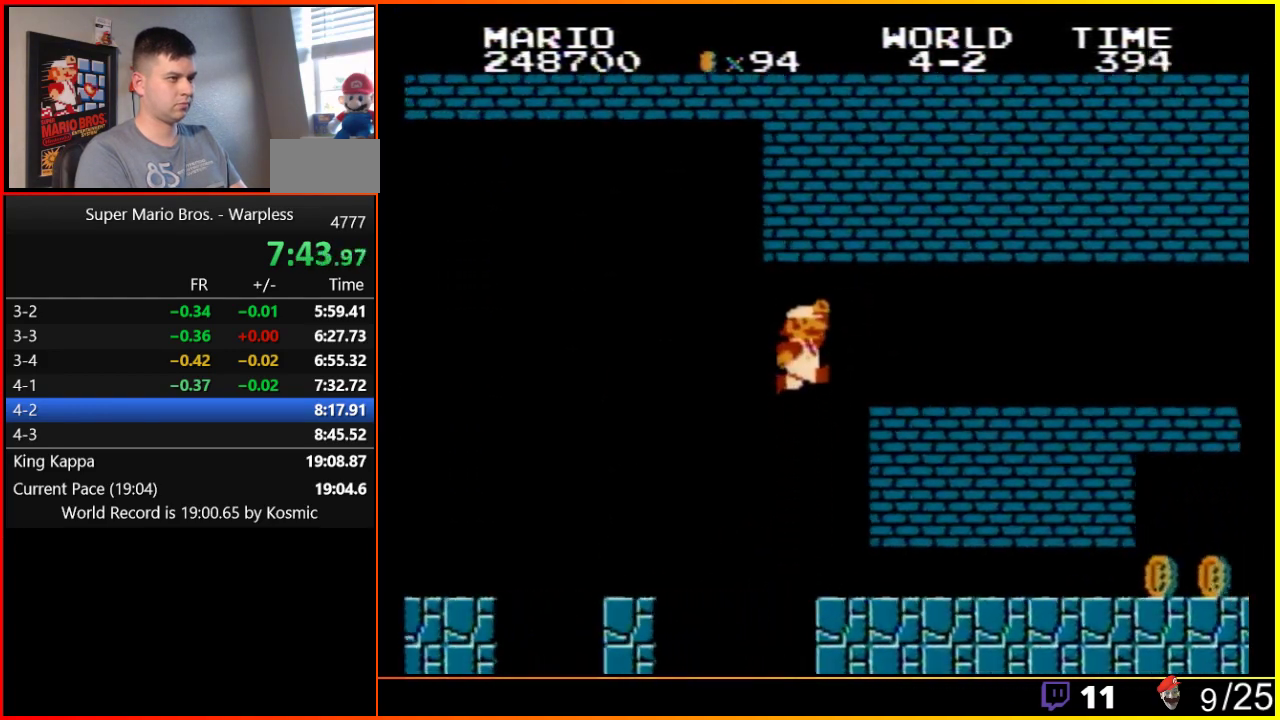
{"buttons": ["B", "DPAD_RIGHT"], "events": [[217, "A", "up"]]}
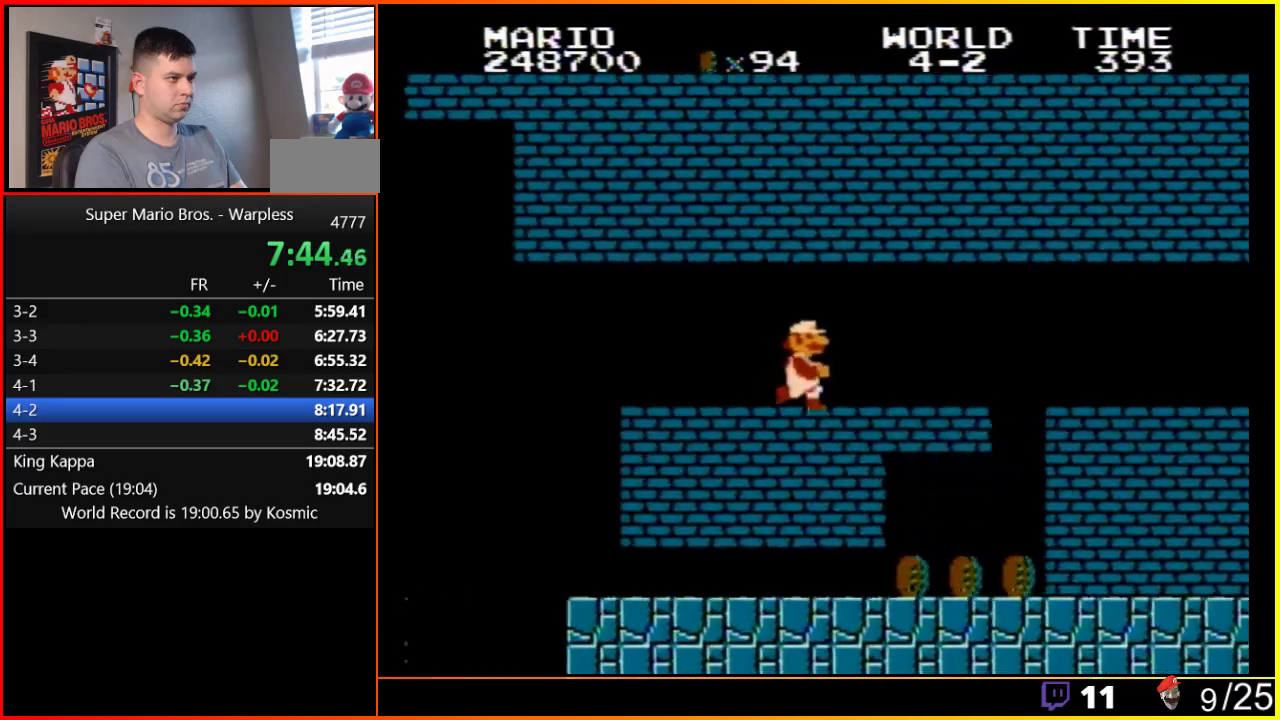
{"buttons": ["B", "DPAD_RIGHT"], "events": []}
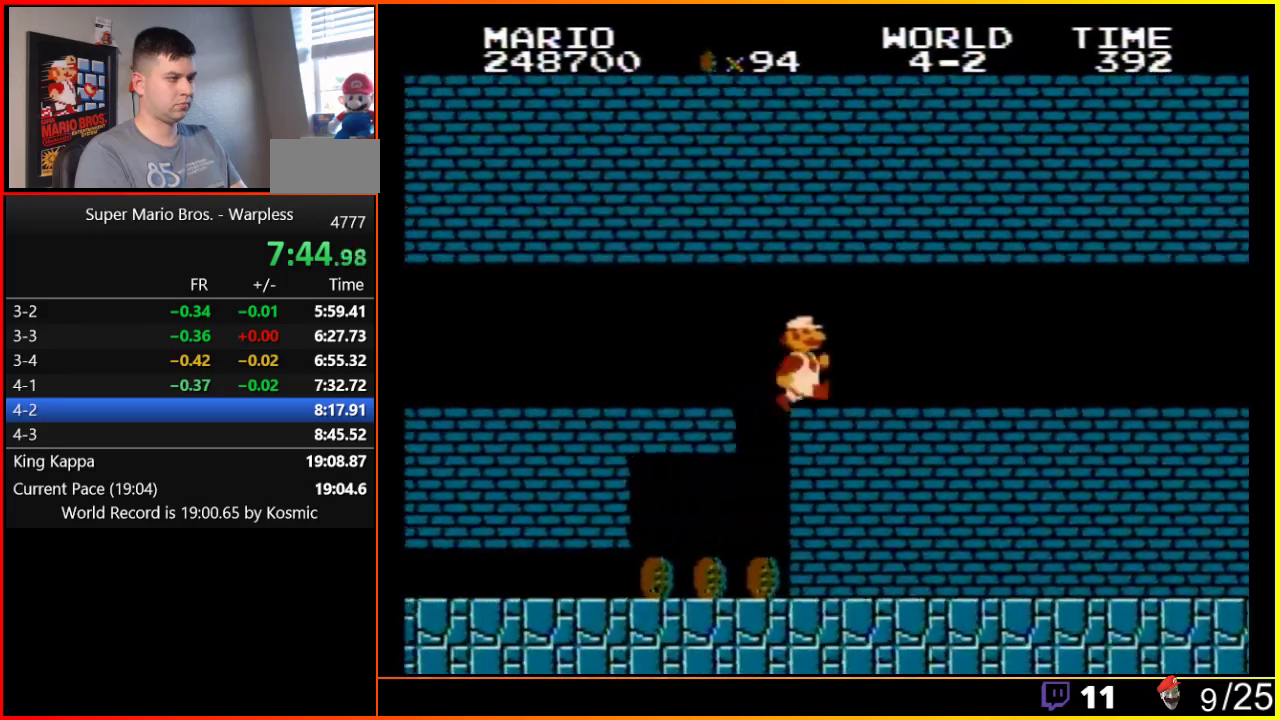
{"buttons": ["B", "DPAD_RIGHT"], "events": []}
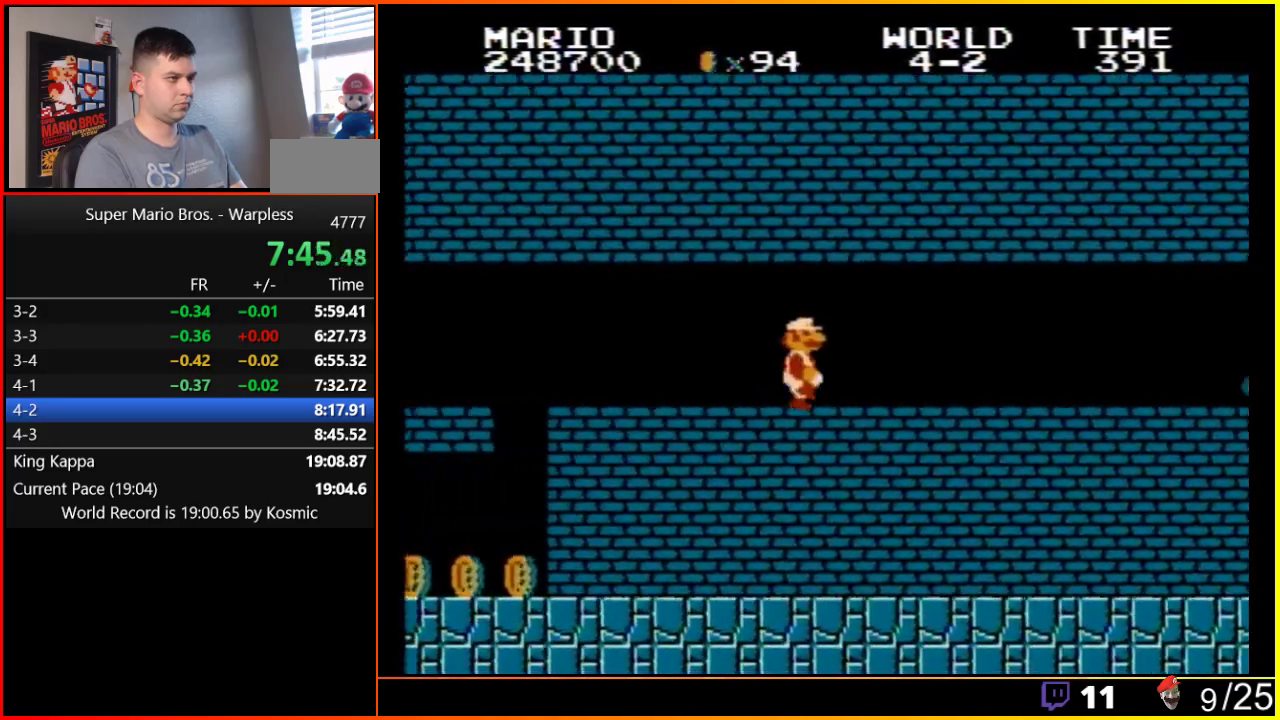
{"buttons": ["B", "DPAD_RIGHT"], "events": []}
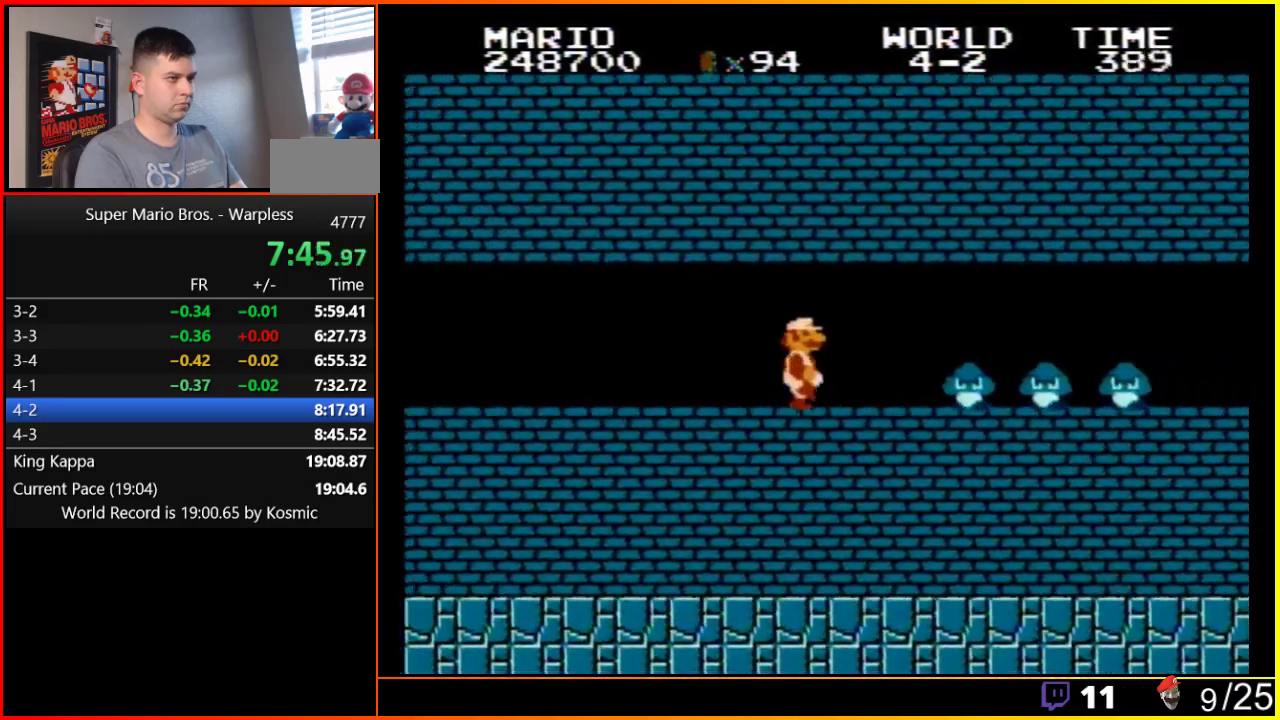
{"buttons": ["B", "DPAD_RIGHT"], "events": [[300, "A", "down"], [400, "A", "up"]]}
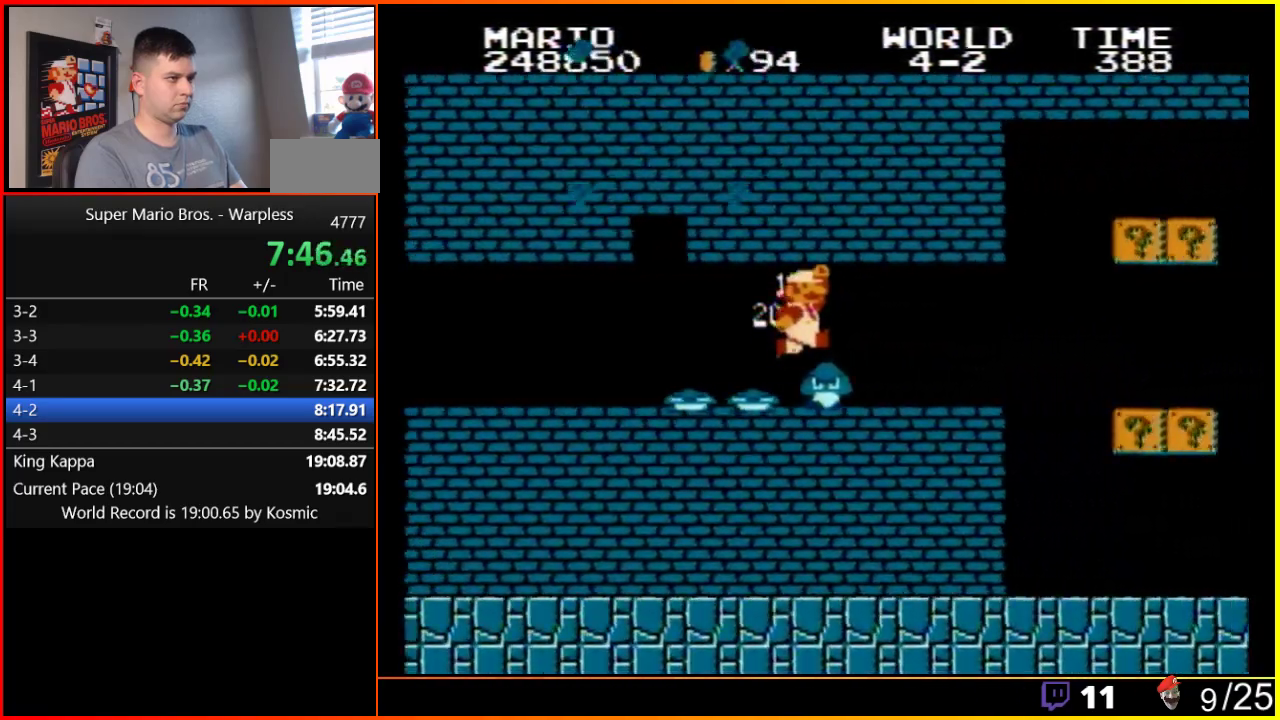
{"buttons": ["B", "DPAD_DOWN"], "events": [[483, "DPAD_DOWN", "down"], [483, "DPAD_RIGHT", "up"]]}
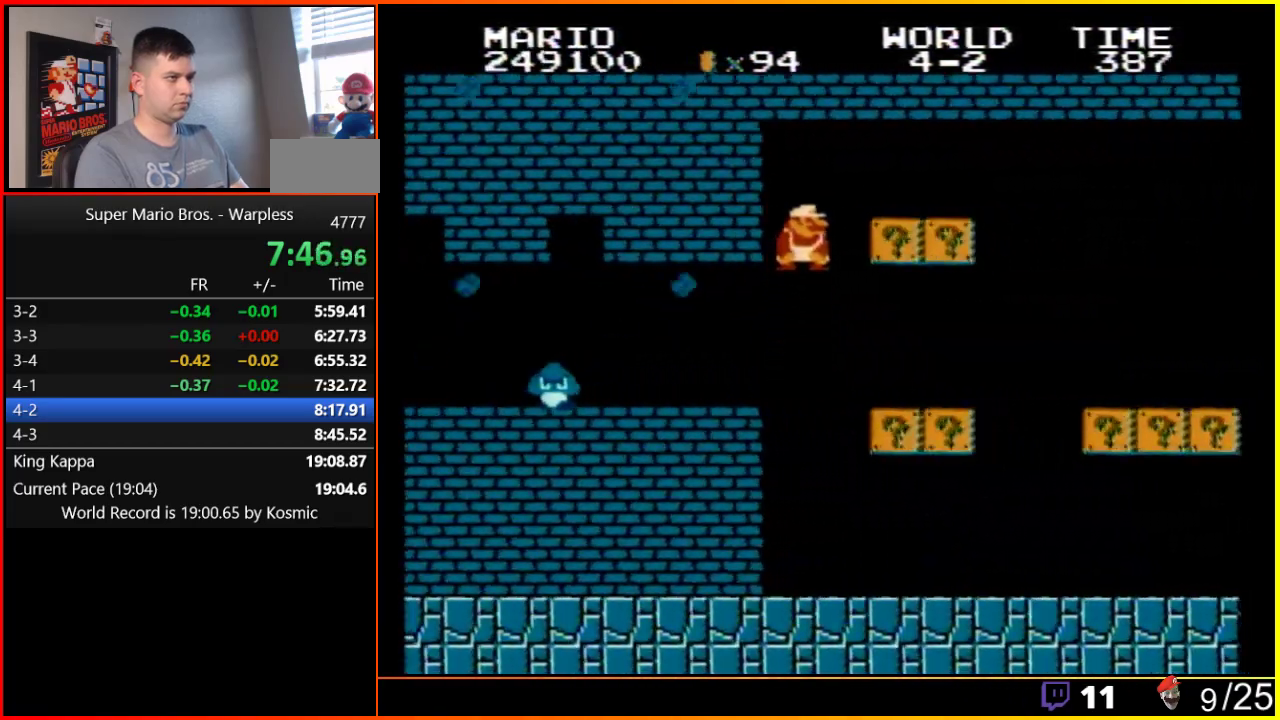
{"buttons": ["B", "DPAD_RIGHT"], "events": [[17, "A", "down"], [150, "DPAD_DOWN", "up"], [150, "DPAD_RIGHT", "down"], [417, "A", "up"]]}
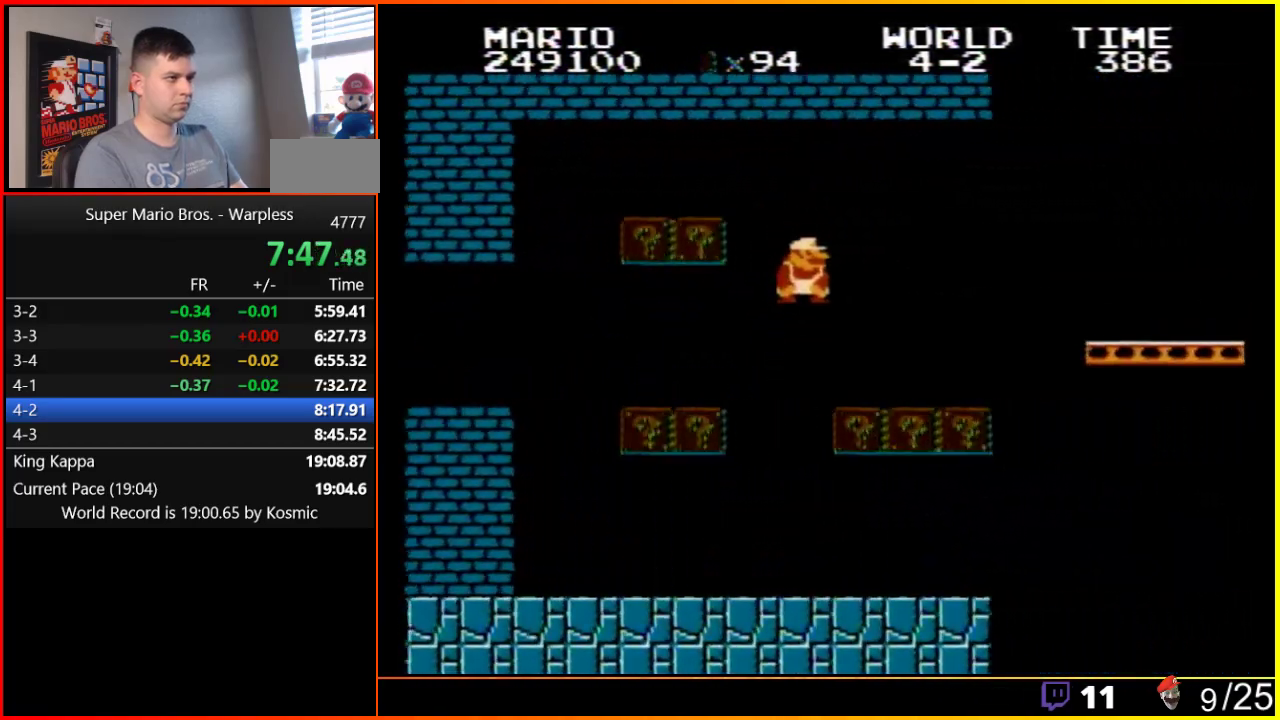
{"buttons": ["B", "DPAD_RIGHT"], "events": [[350, "A", "down"], [433, "A", "up"]]}
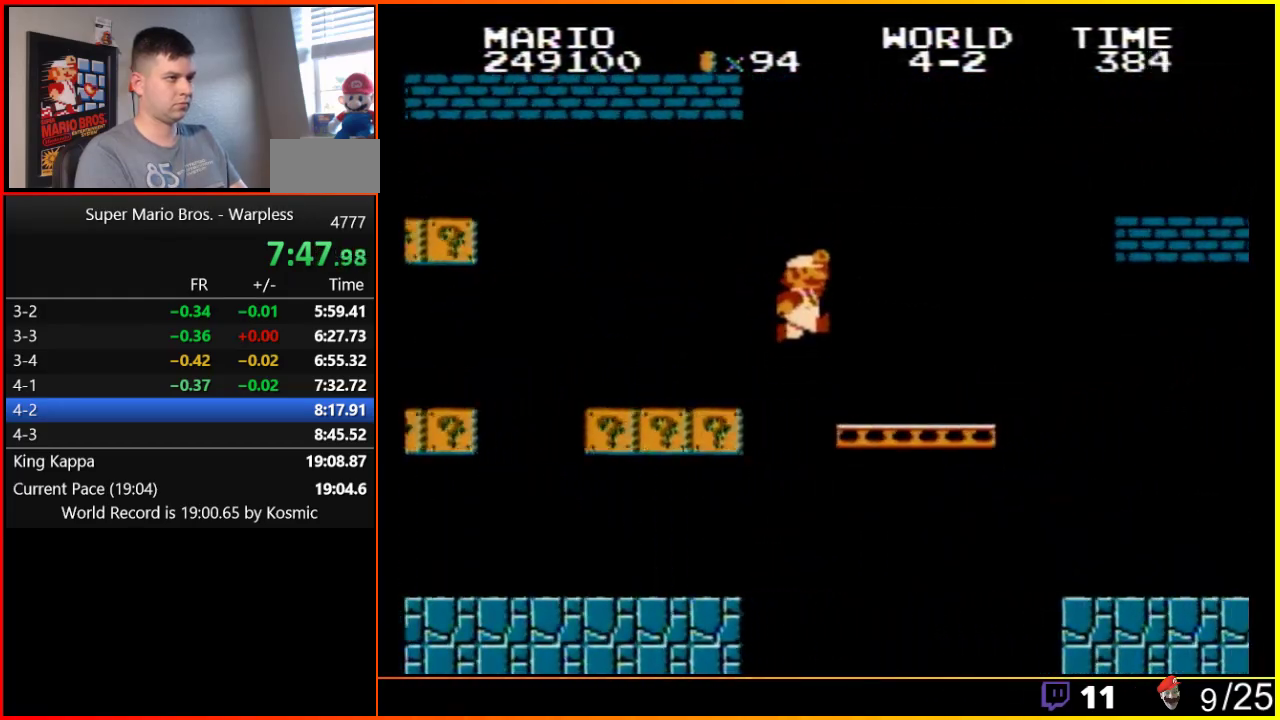
{"buttons": ["A", "B", "DPAD_RIGHT"], "events": [[367, "A", "down"]]}
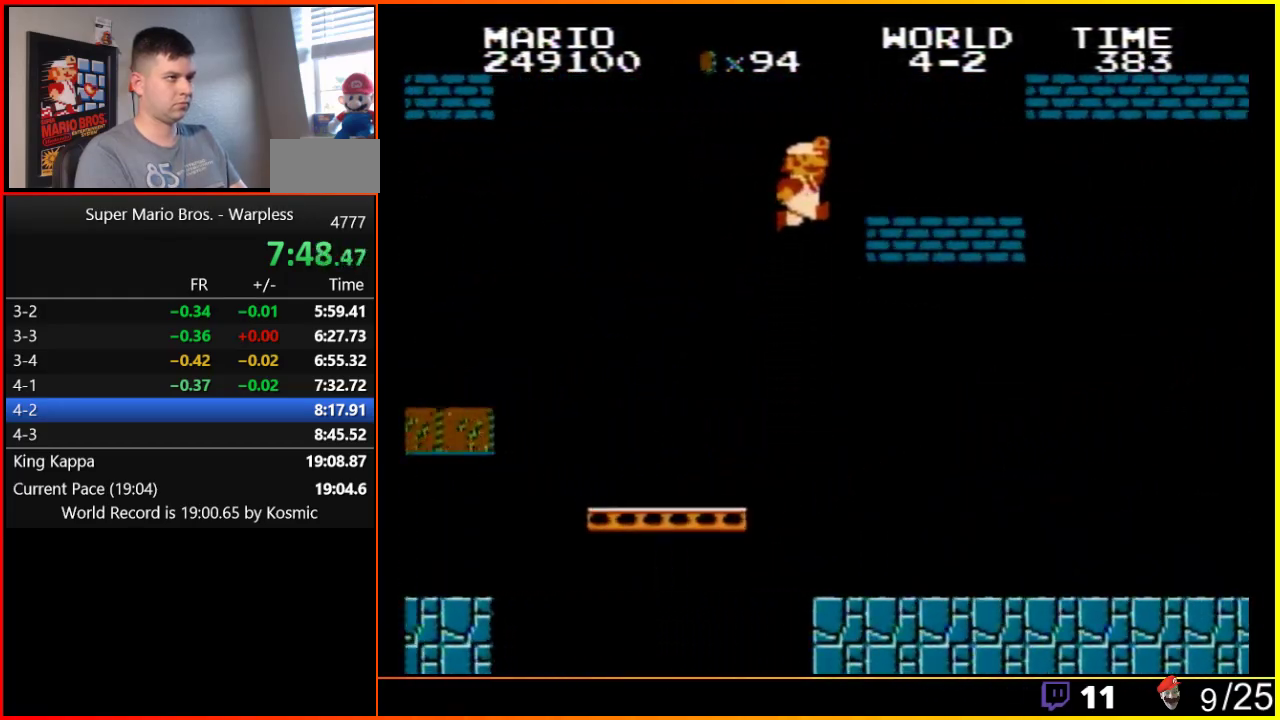
{"buttons": ["A", "B", "DPAD_RIGHT"], "events": [[250, "A", "up"], [350, "A", "down"]]}
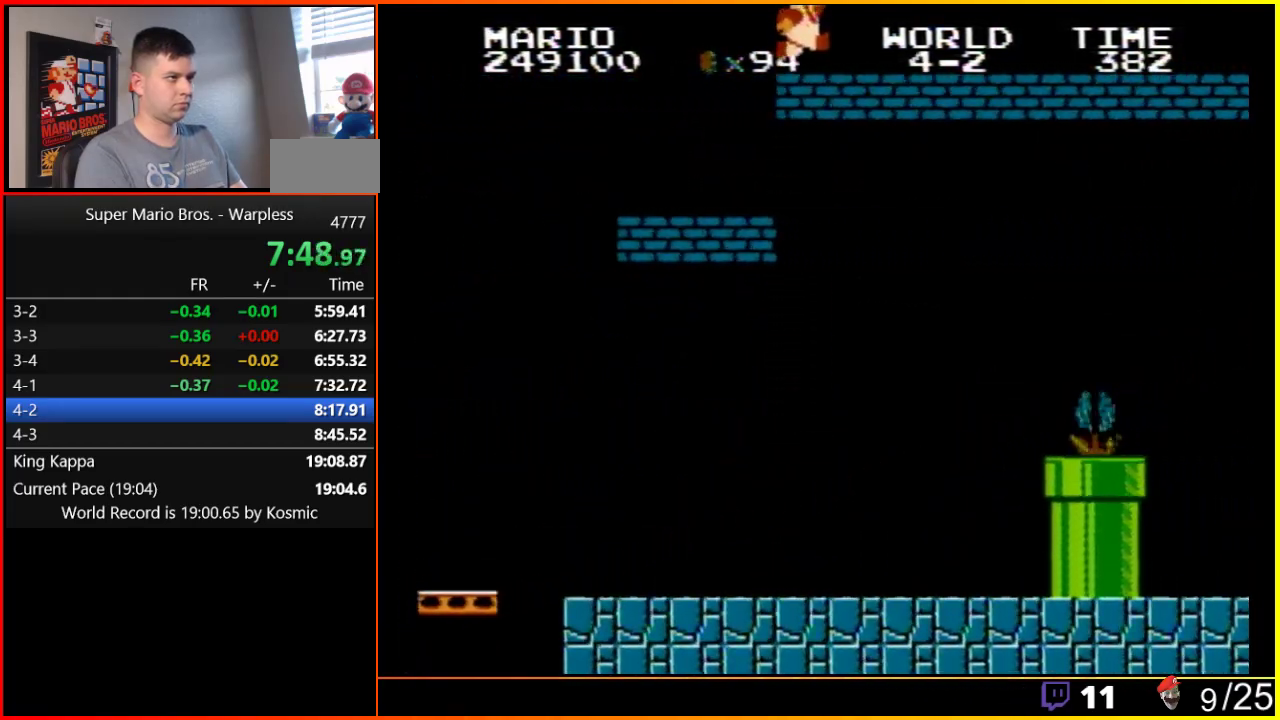
{"buttons": ["B", "DPAD_RIGHT"], "events": [[33, "A", "up"]]}
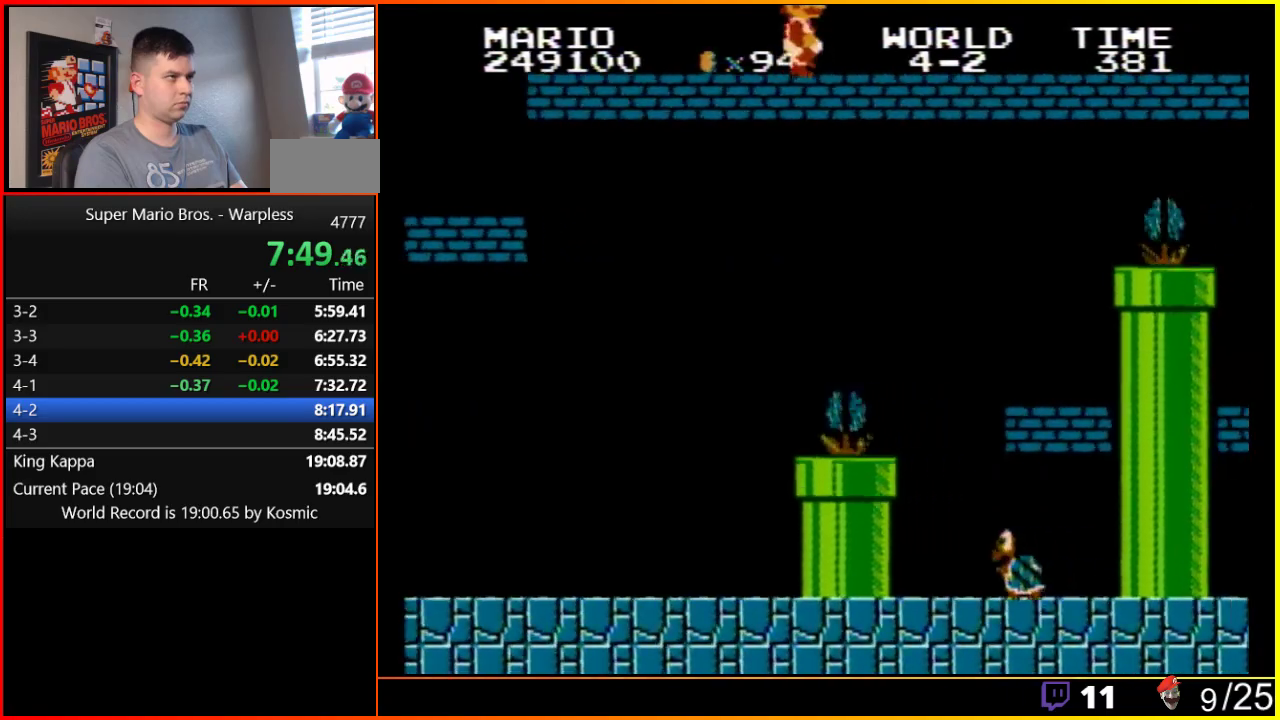
{"buttons": ["B", "DPAD_RIGHT"], "events": []}
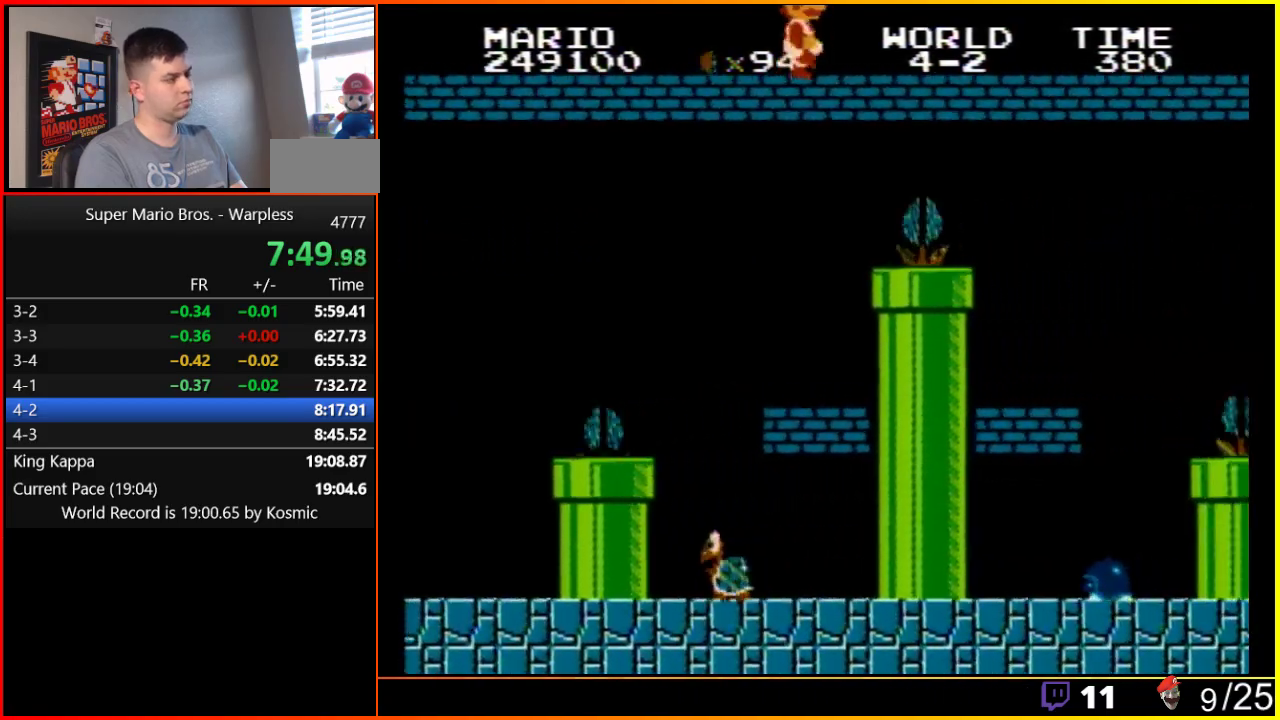
{"buttons": ["B", "DPAD_RIGHT"], "events": []}
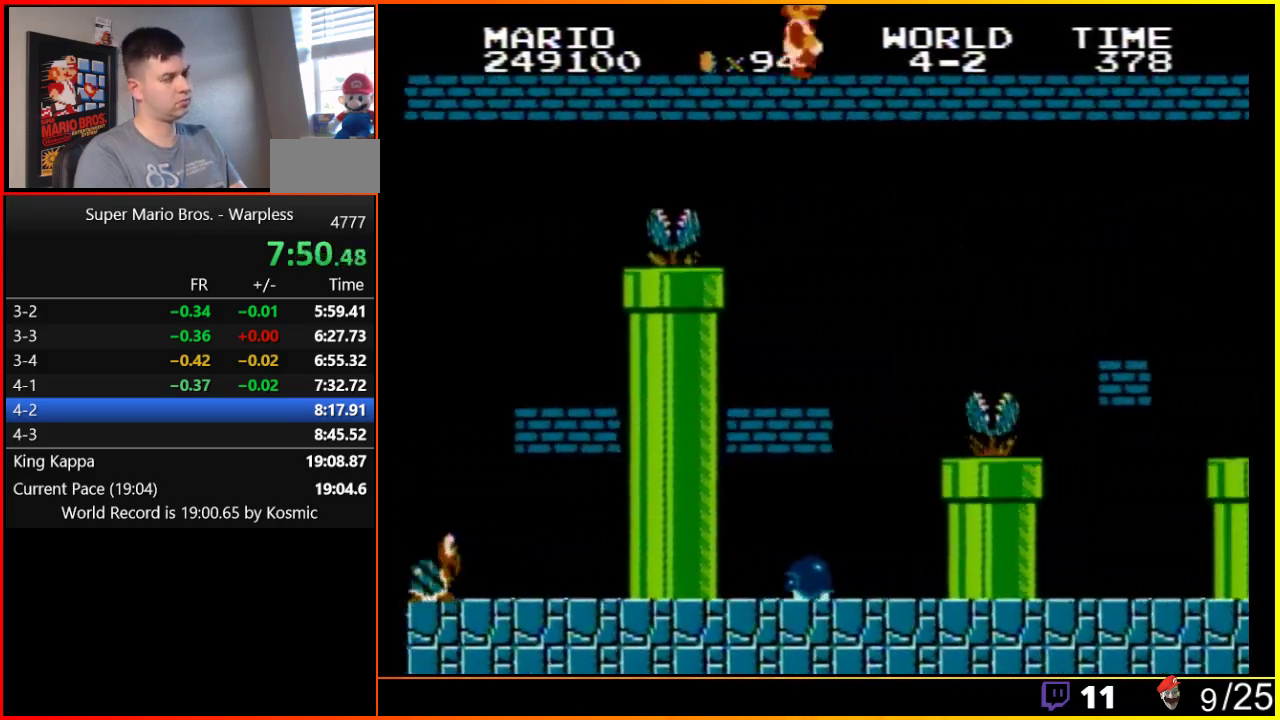
{"buttons": ["B", "DPAD_RIGHT"], "events": []}
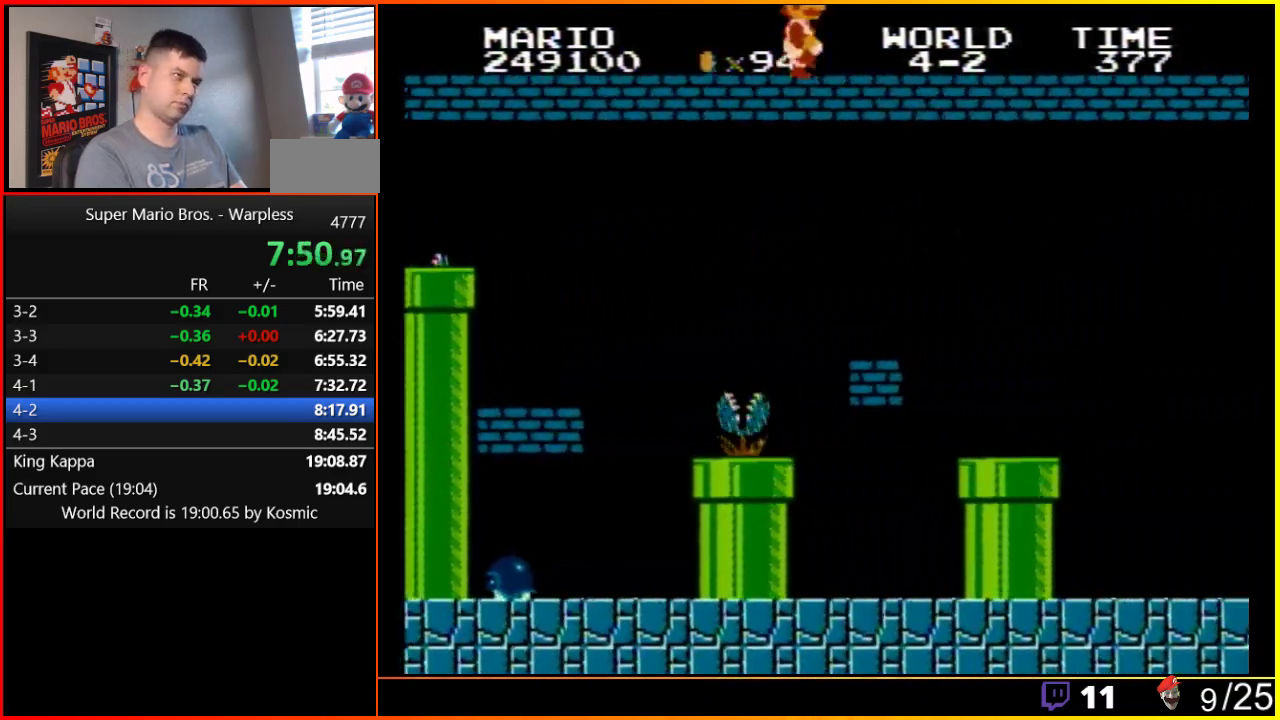
{"buttons": ["B", "DPAD_RIGHT"], "events": []}
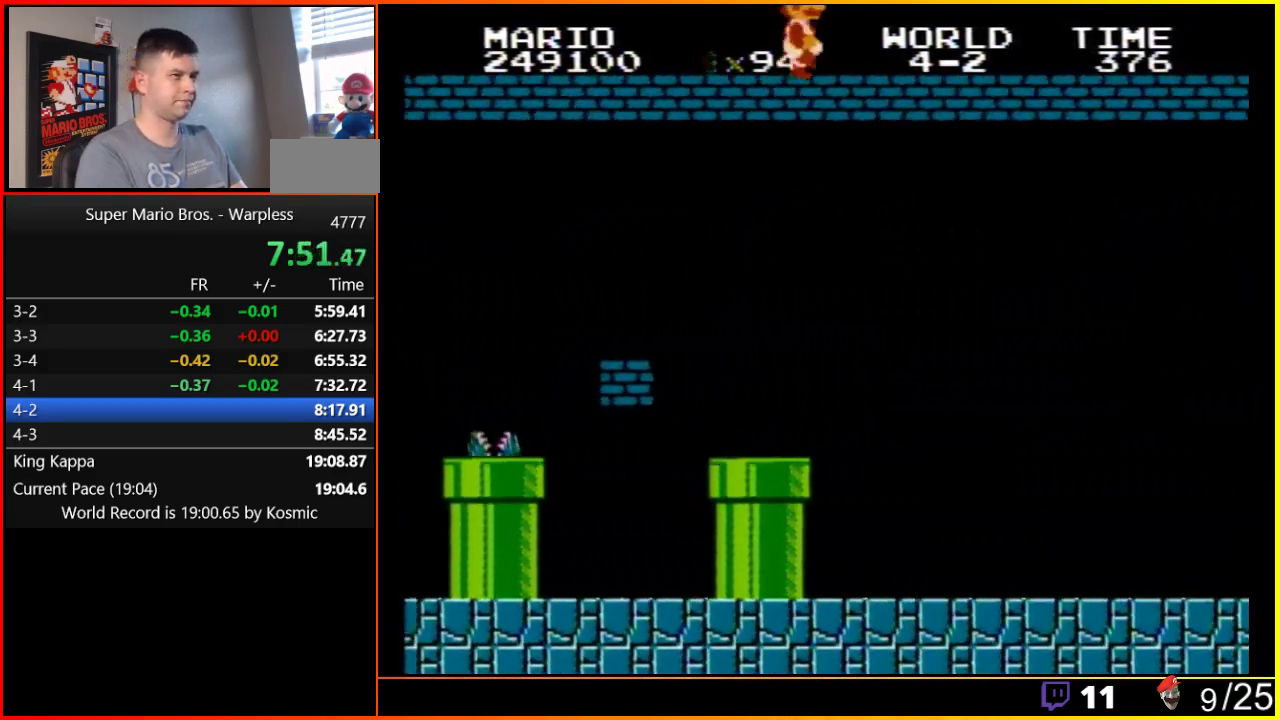
{"buttons": ["B", "DPAD_RIGHT"], "events": []}
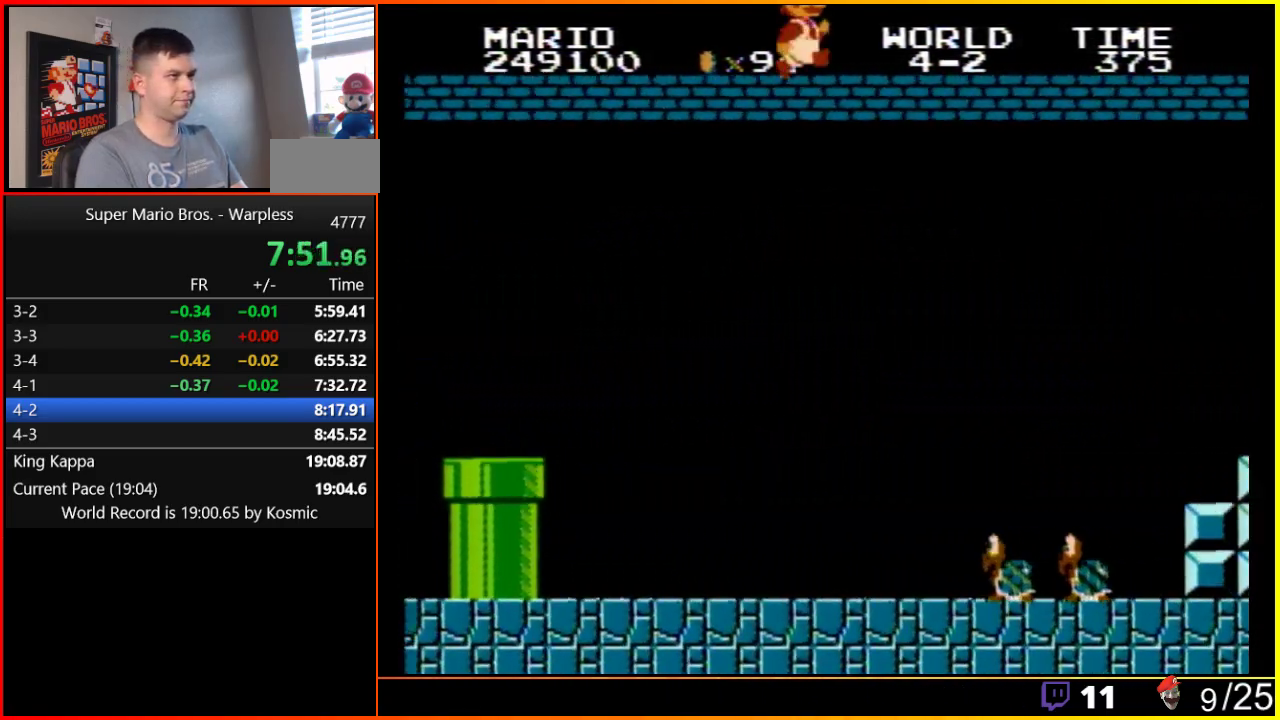
{"buttons": ["B", "DPAD_RIGHT"], "events": []}
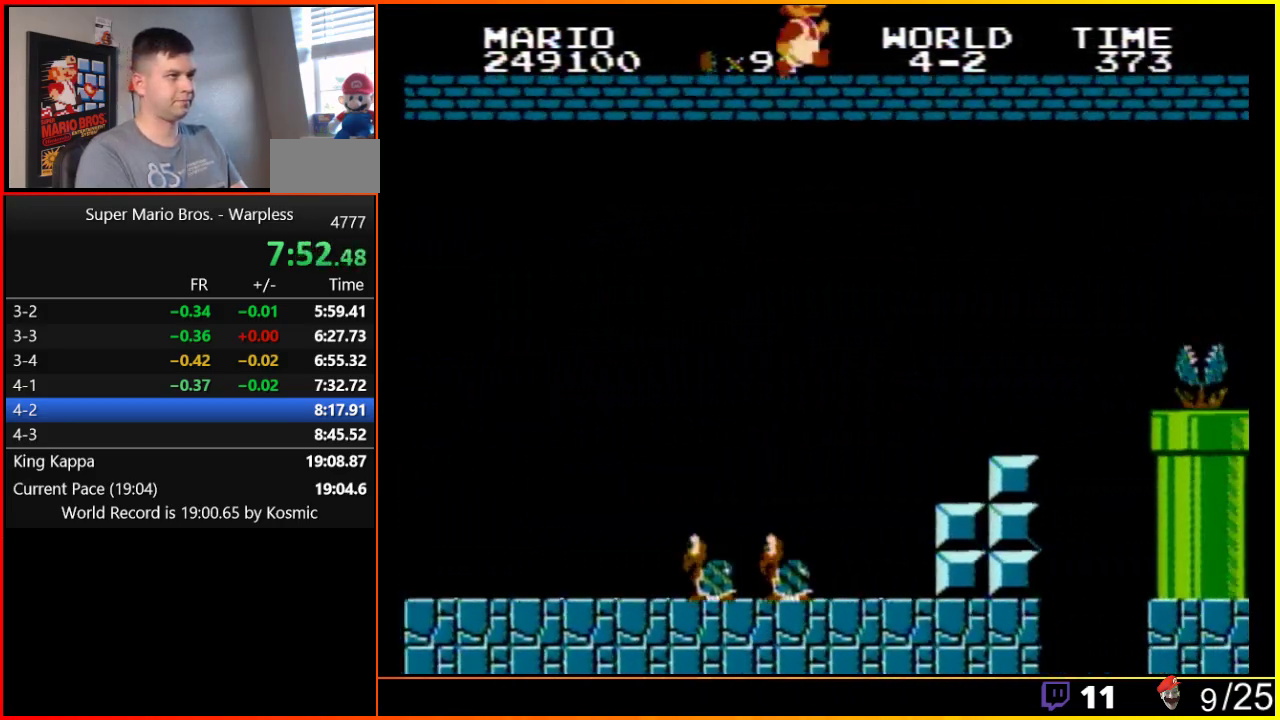
{"buttons": ["B", "DPAD_RIGHT"], "events": []}